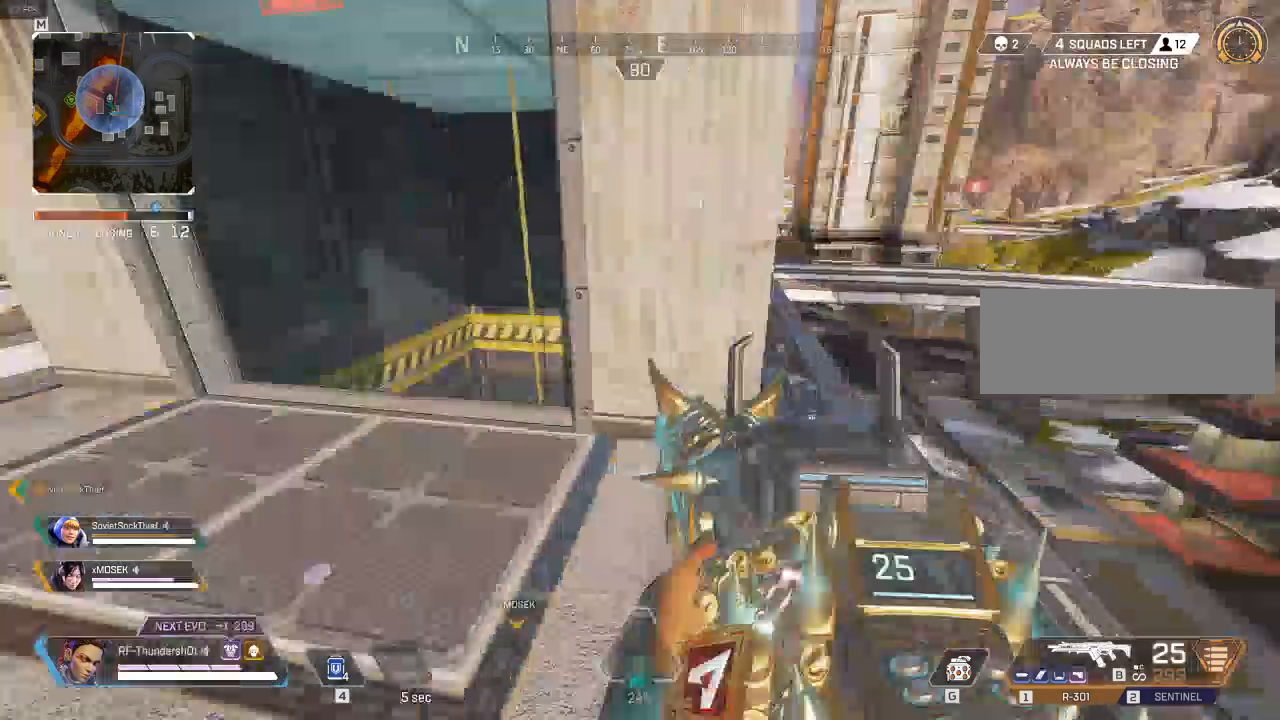
Gameplay with keyboard; each line is a JSON object with the keys held at the frame after it. "events" lists presses ("down") and releases ("up") of "a", "caps_lock", "ctrl", "d", "e", "escape", "f", "q", "r", "s", "shift", "space", "t", "tab", "tilde" and "w" between this image and that frame as [ms after this image, input, new state], when the widget could be followed in between. No other keys are recorded. Mouse input is not recorded.
{"keys": ["shift", "w"], "events": [[233, "shift", "down"]]}
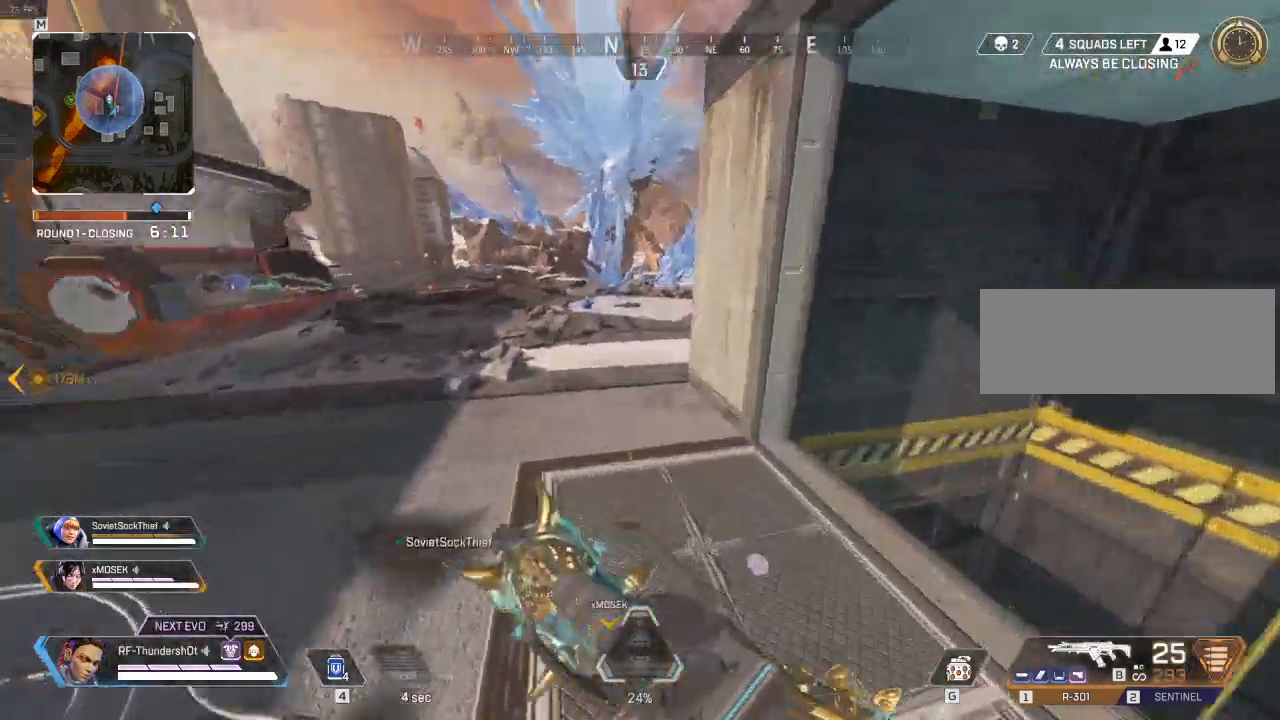
{"keys": ["shift", "w"], "events": []}
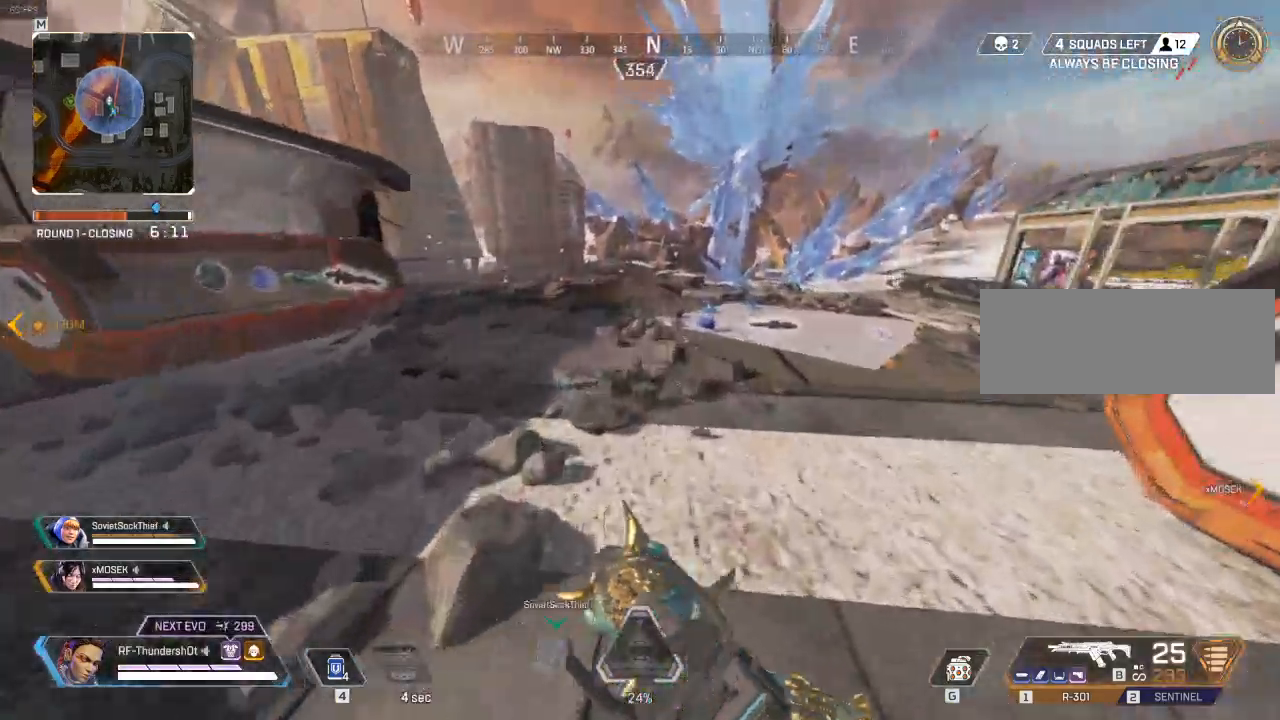
{"keys": ["shift", "w"], "events": []}
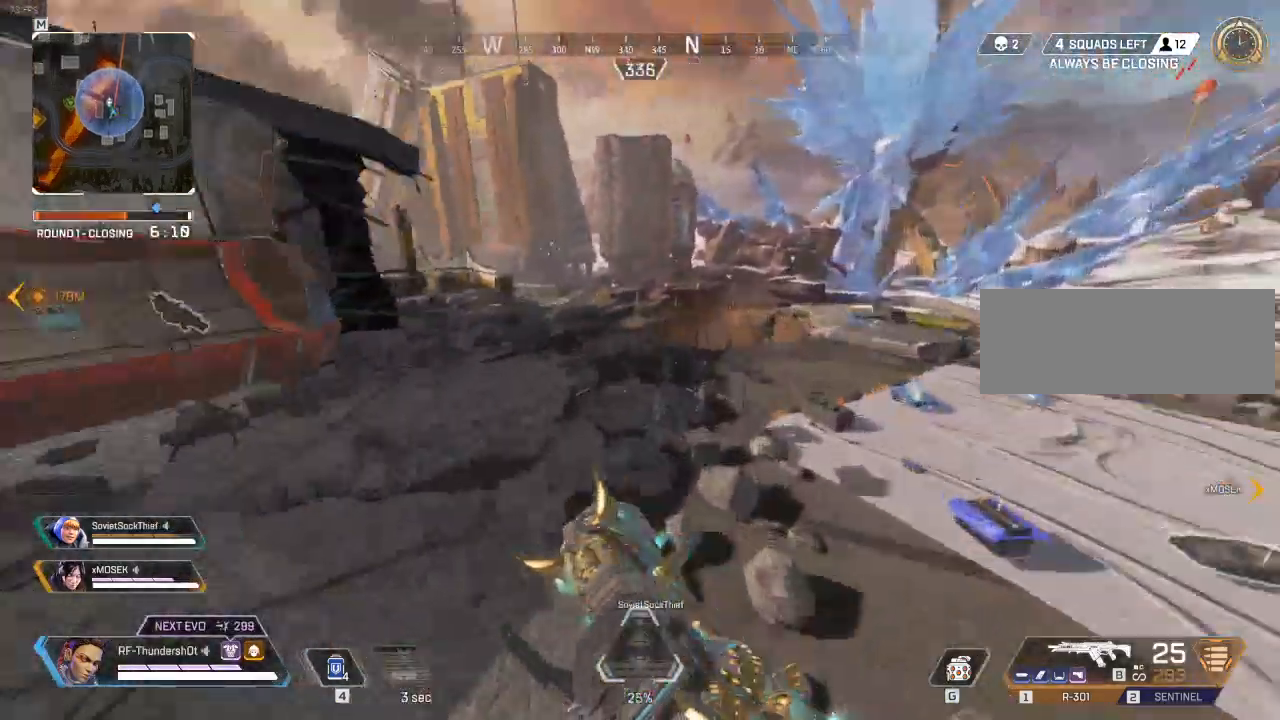
{"keys": ["w"], "events": [[33, "a", "down"], [267, "a", "up"], [267, "shift", "up"]]}
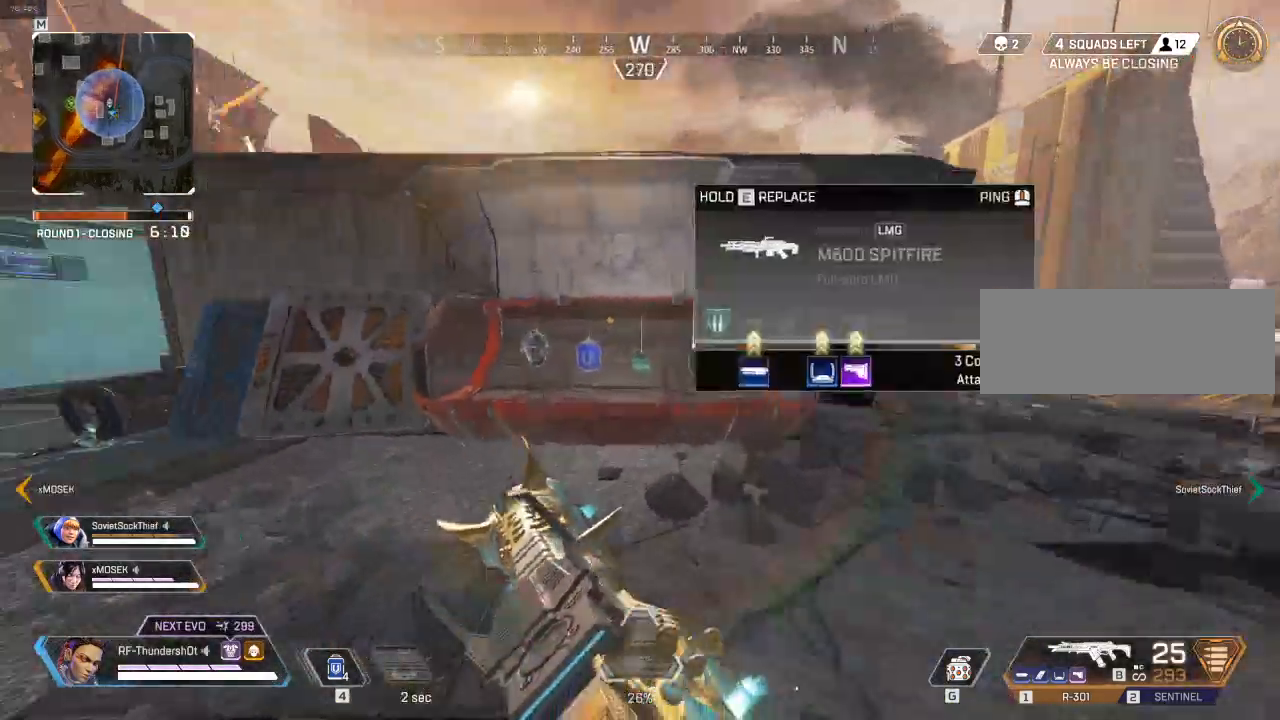
{"keys": [], "events": [[200, "w", "up"], [300, "e", "down"], [400, "e", "up"]]}
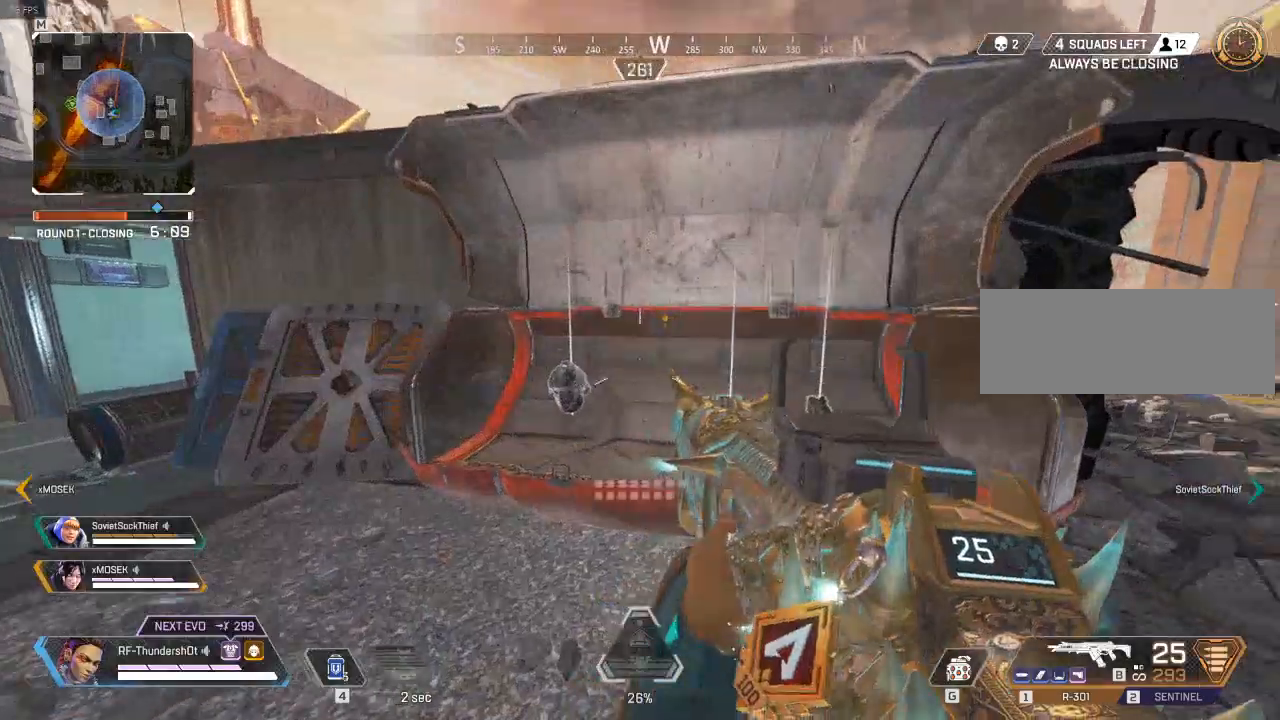
{"keys": ["w"], "events": [[150, "w", "down"], [217, "shift", "down"], [483, "shift", "up"]]}
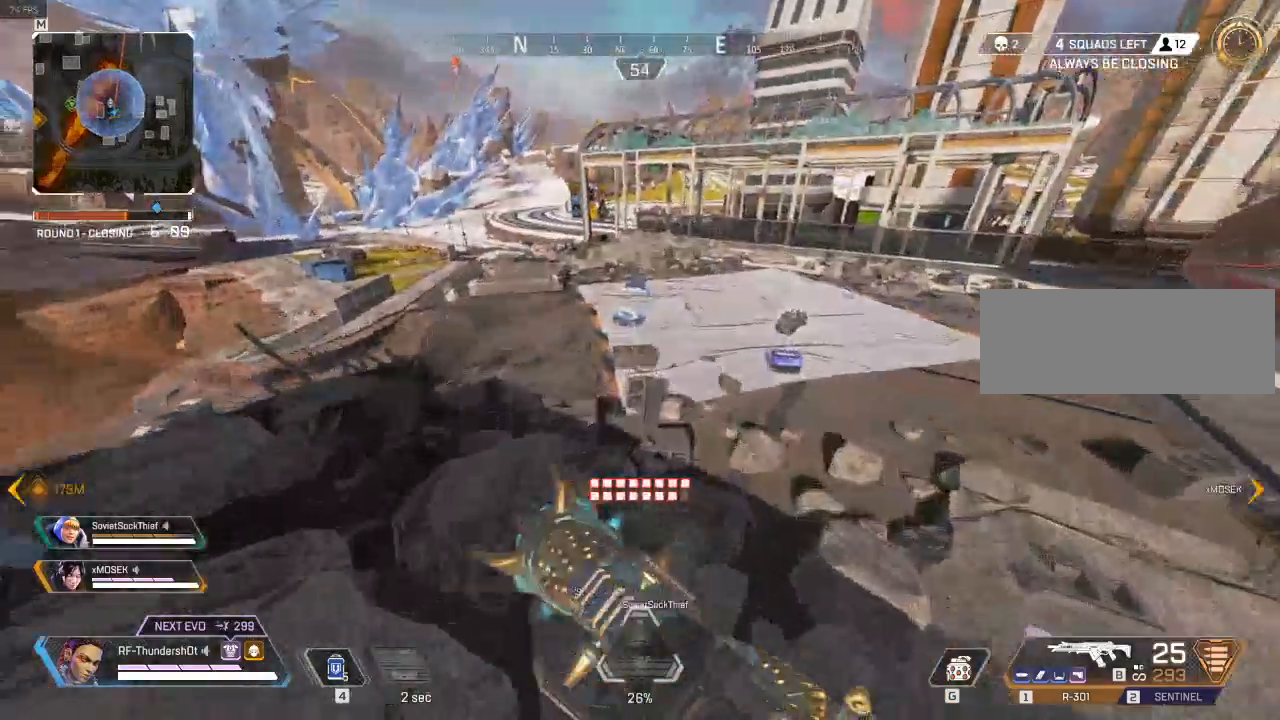
{"keys": ["w"], "events": []}
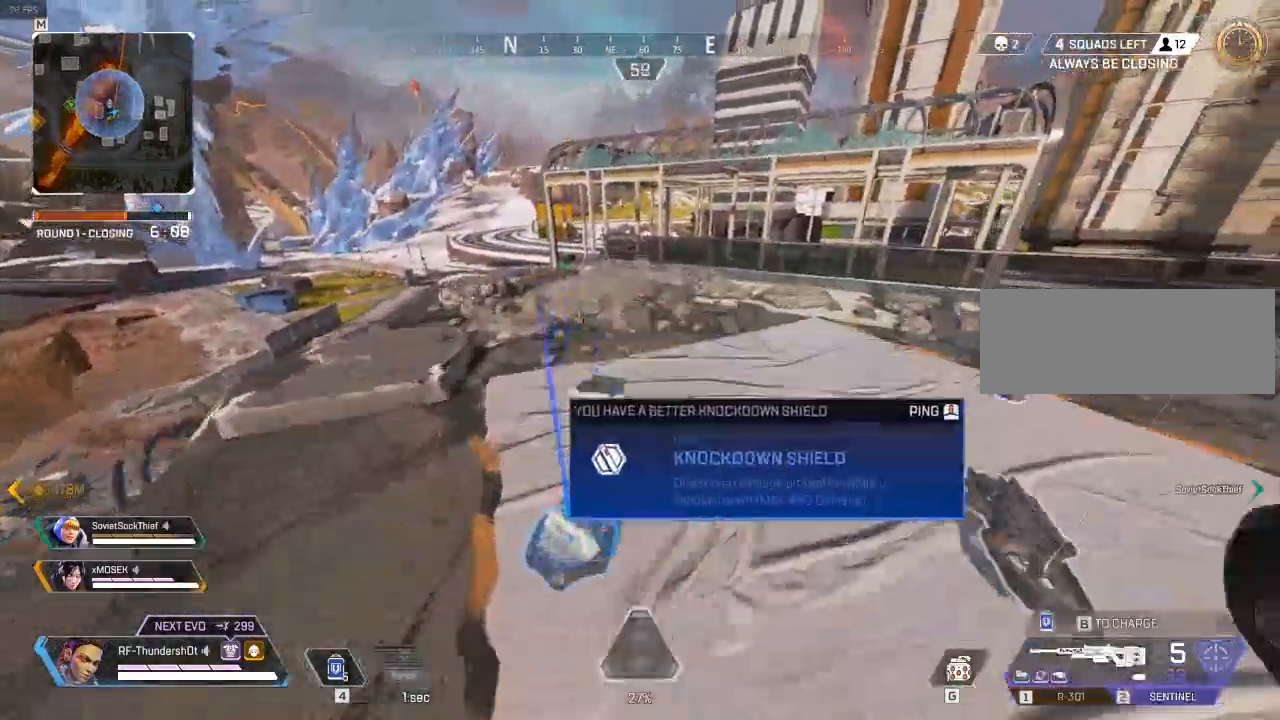
{"keys": ["s"], "events": [[33, "w", "up"], [350, "s", "down"]]}
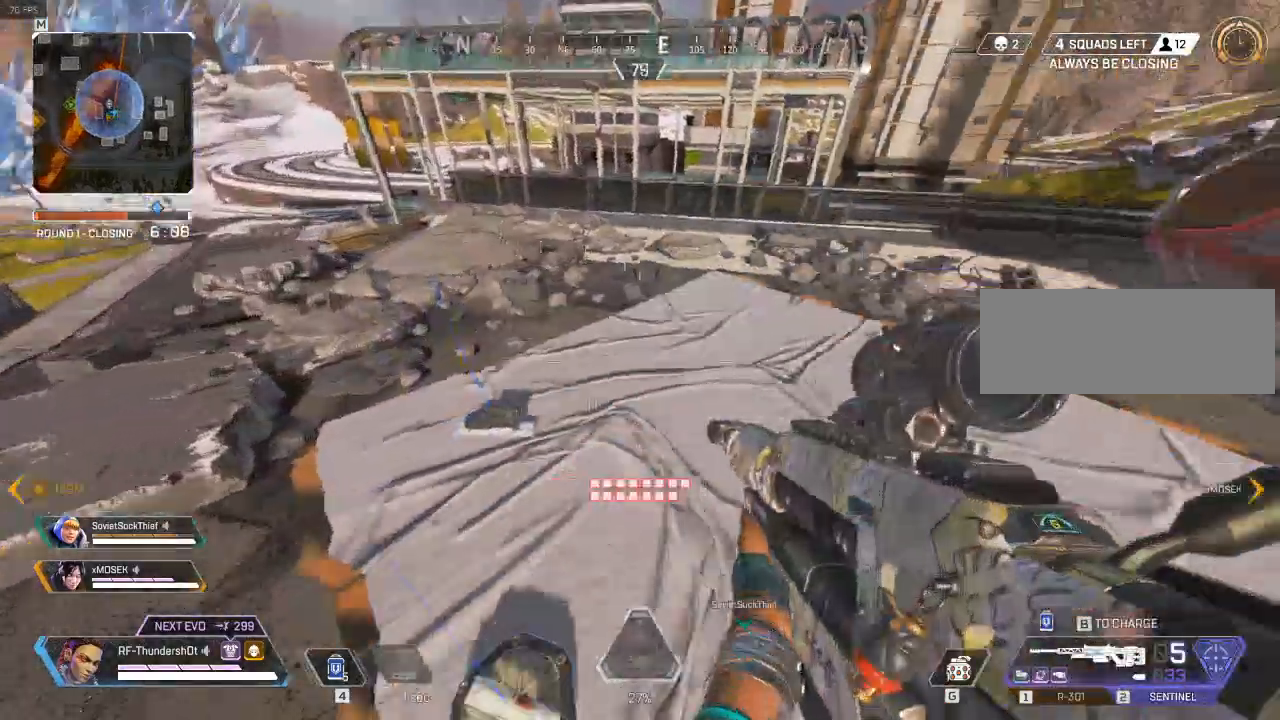
{"keys": ["w"], "events": [[83, "s", "up"], [167, "e", "down"], [300, "e", "up"], [417, "w", "down"]]}
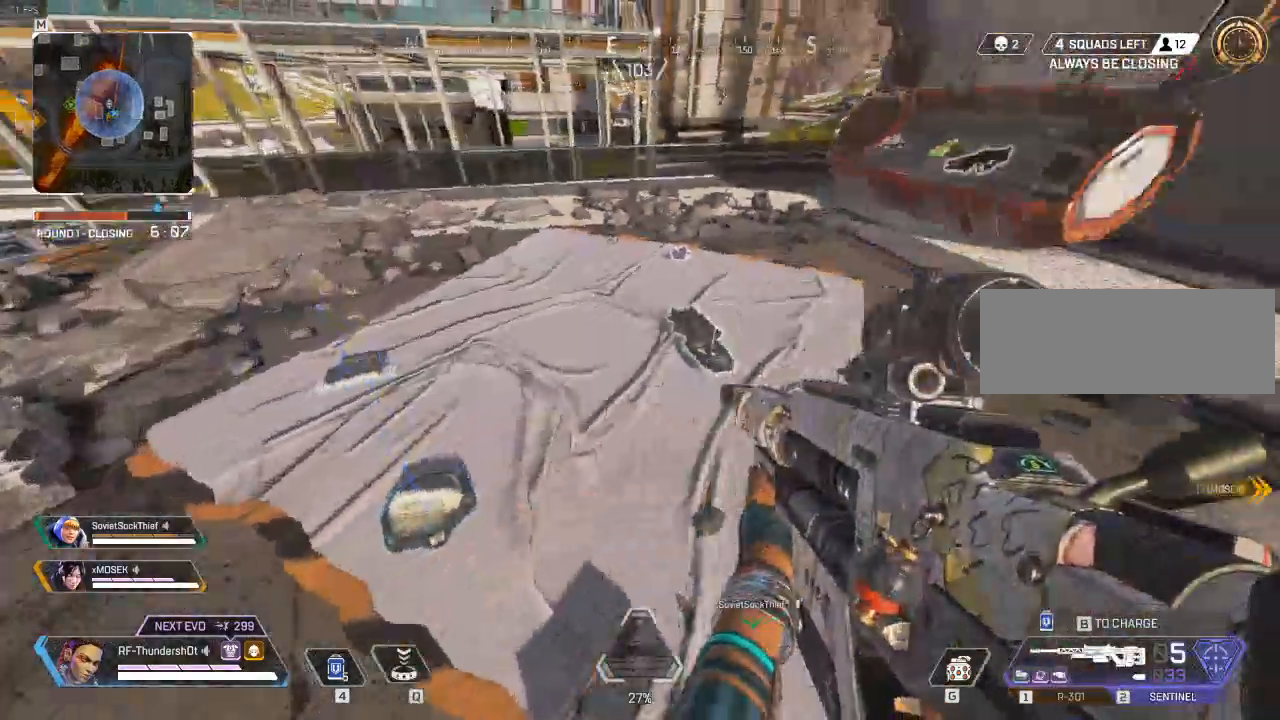
{"keys": ["w"], "events": [[83, "w", "up"], [350, "w", "down"]]}
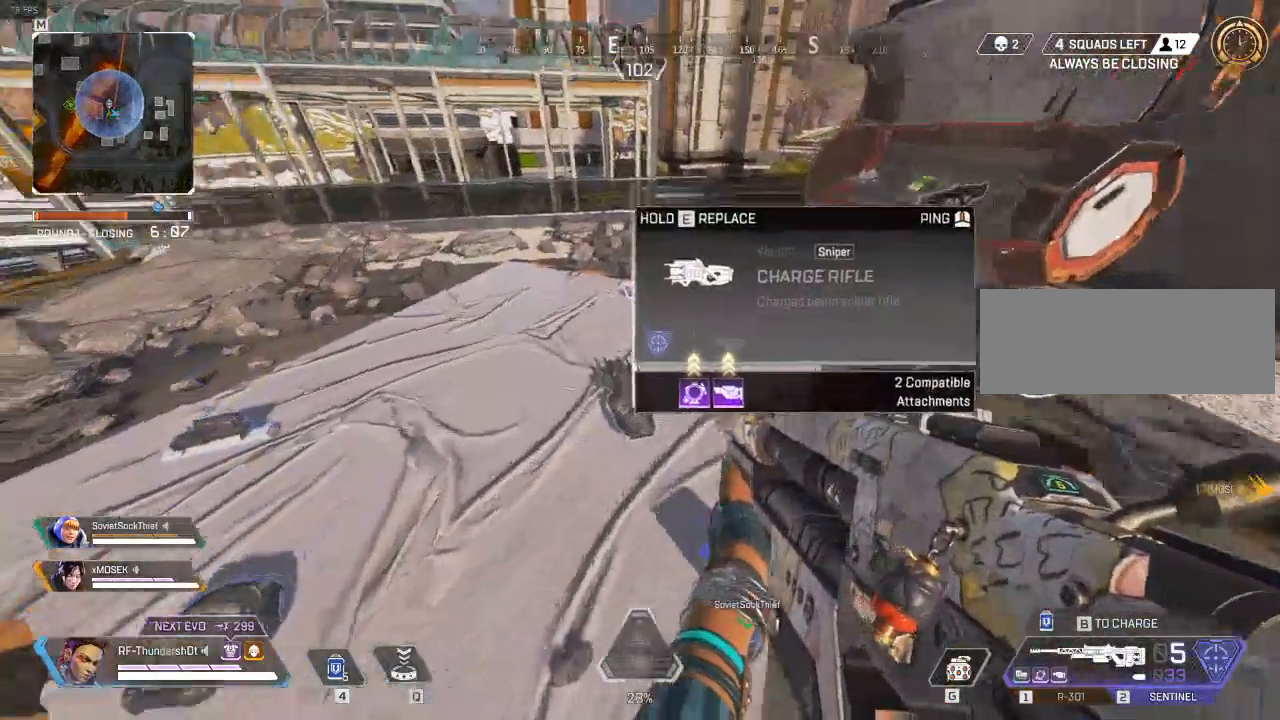
{"keys": [], "events": [[300, "w", "up"]]}
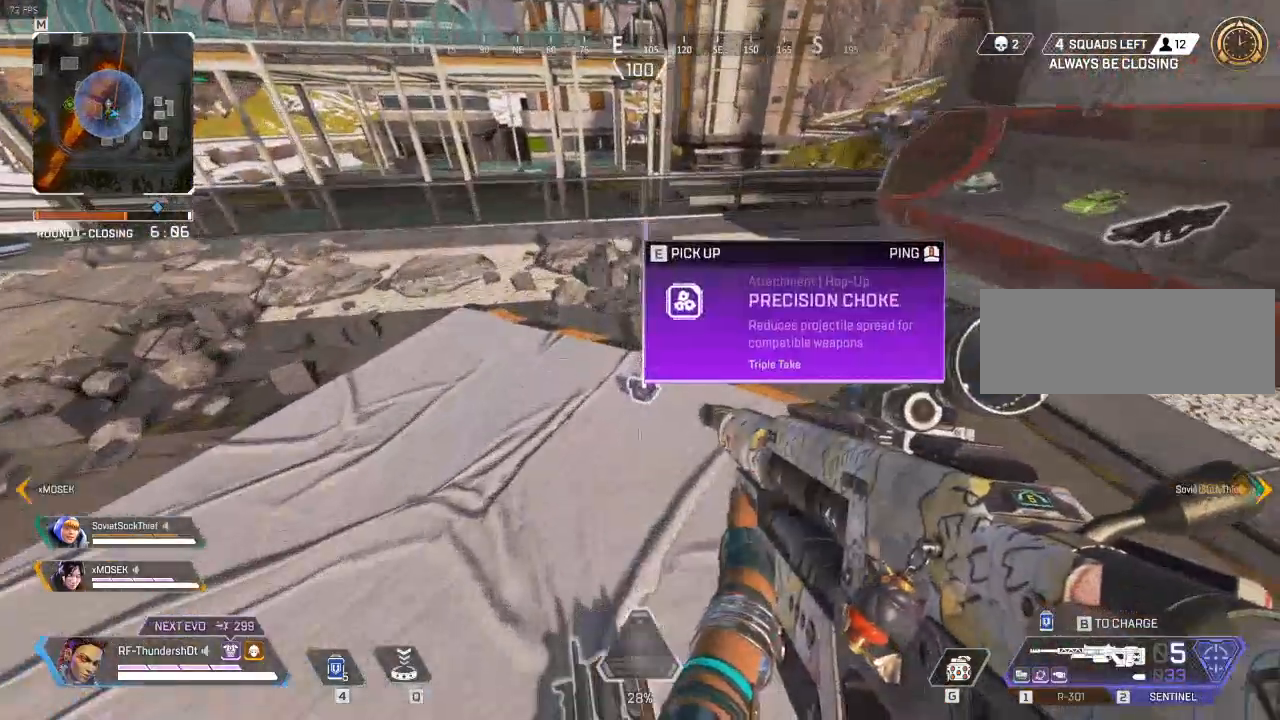
{"keys": ["shift", "w"], "events": [[250, "w", "down"], [317, "shift", "down"]]}
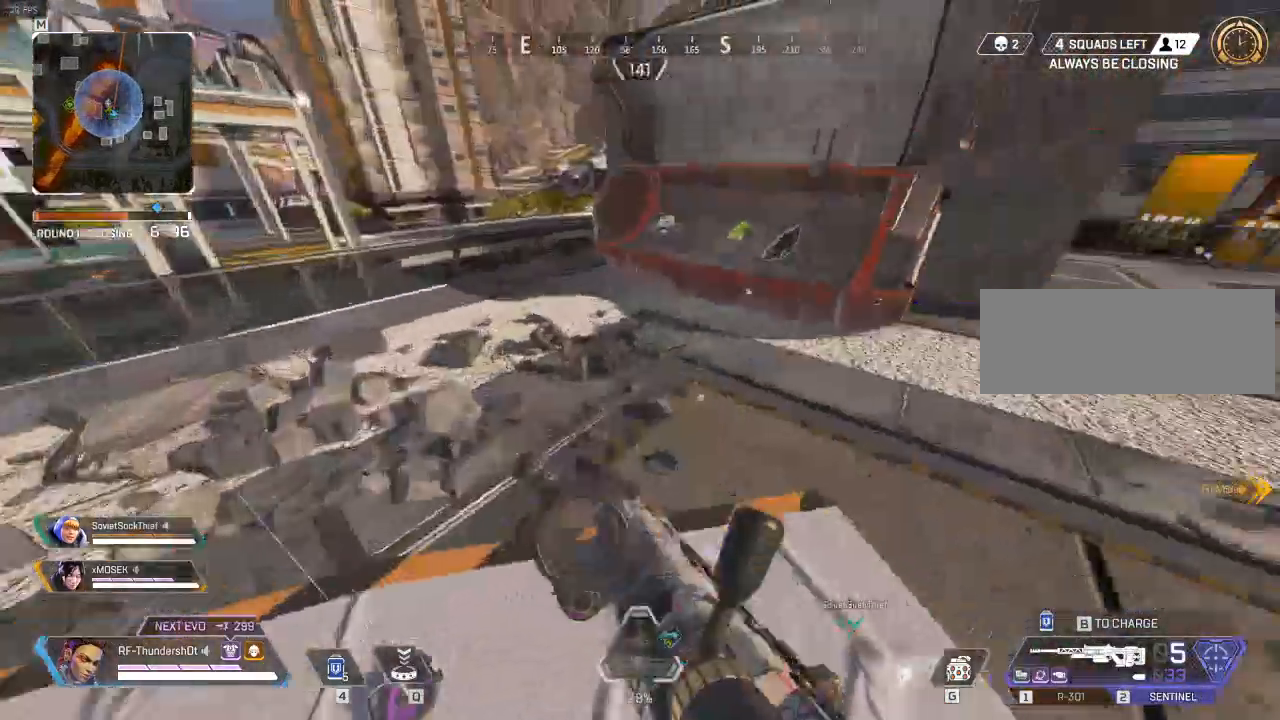
{"keys": ["d"], "events": [[333, "shift", "up"], [367, "w", "up"], [483, "d", "down"]]}
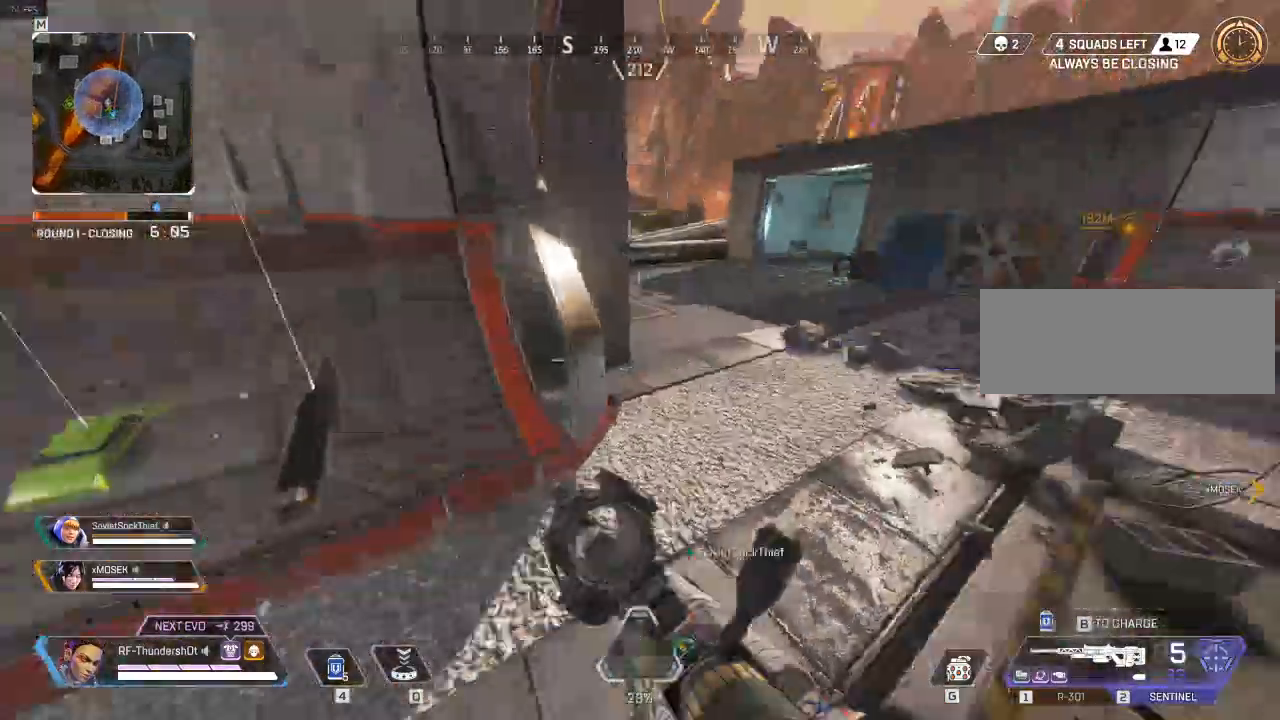
{"keys": [], "events": [[350, "d", "up"]]}
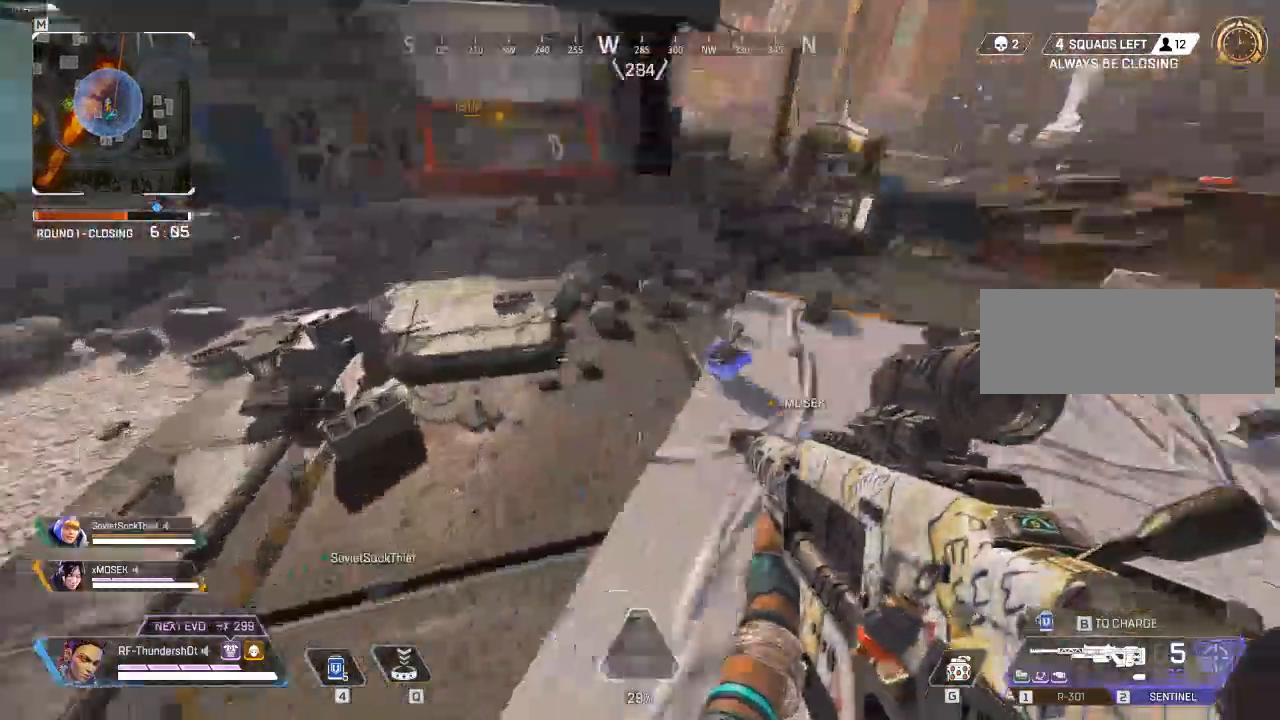
{"keys": ["w"], "events": [[483, "w", "down"]]}
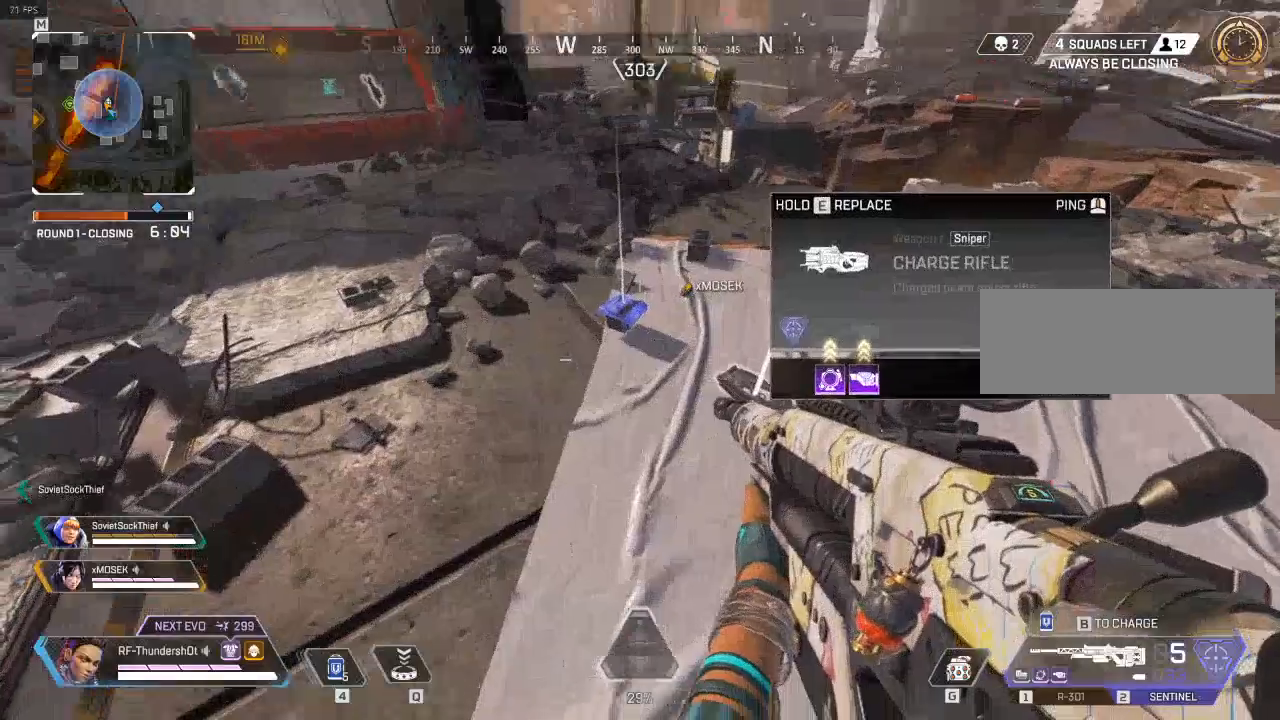
{"keys": ["e"], "events": [[83, "w", "up"], [117, "e", "down"]]}
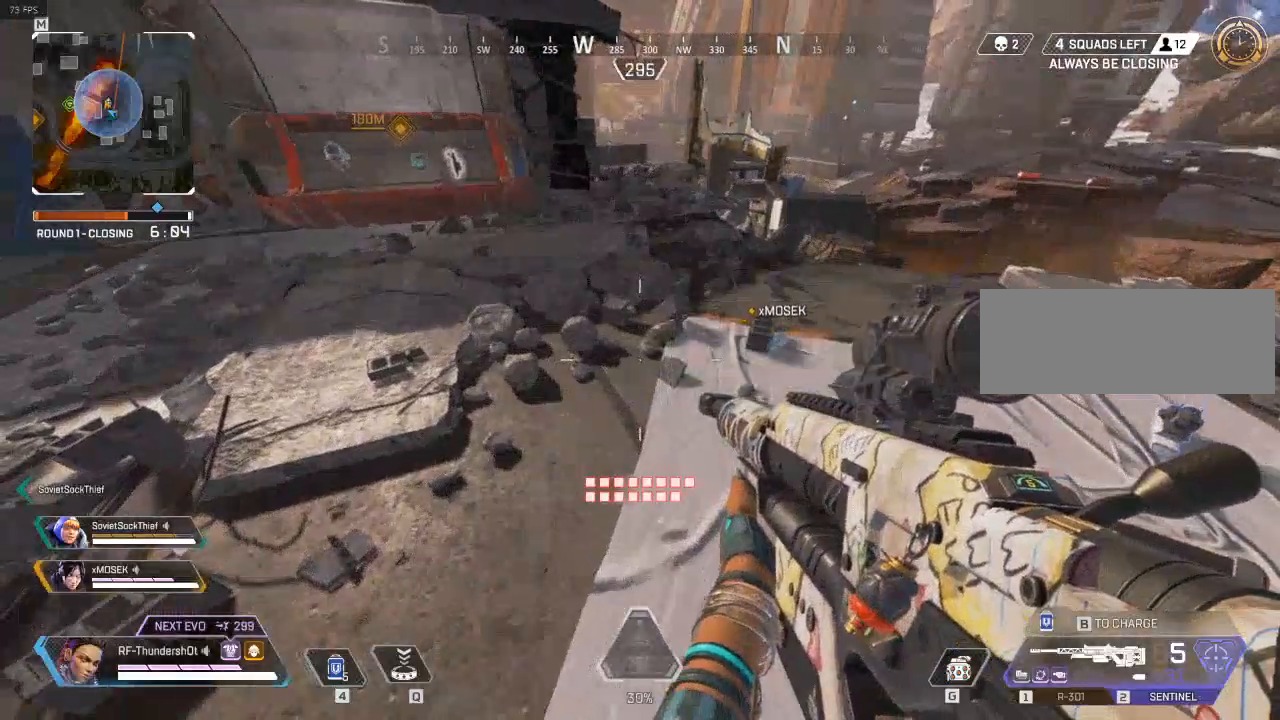
{"keys": ["w"], "events": [[33, "e", "up"], [150, "w", "down"]]}
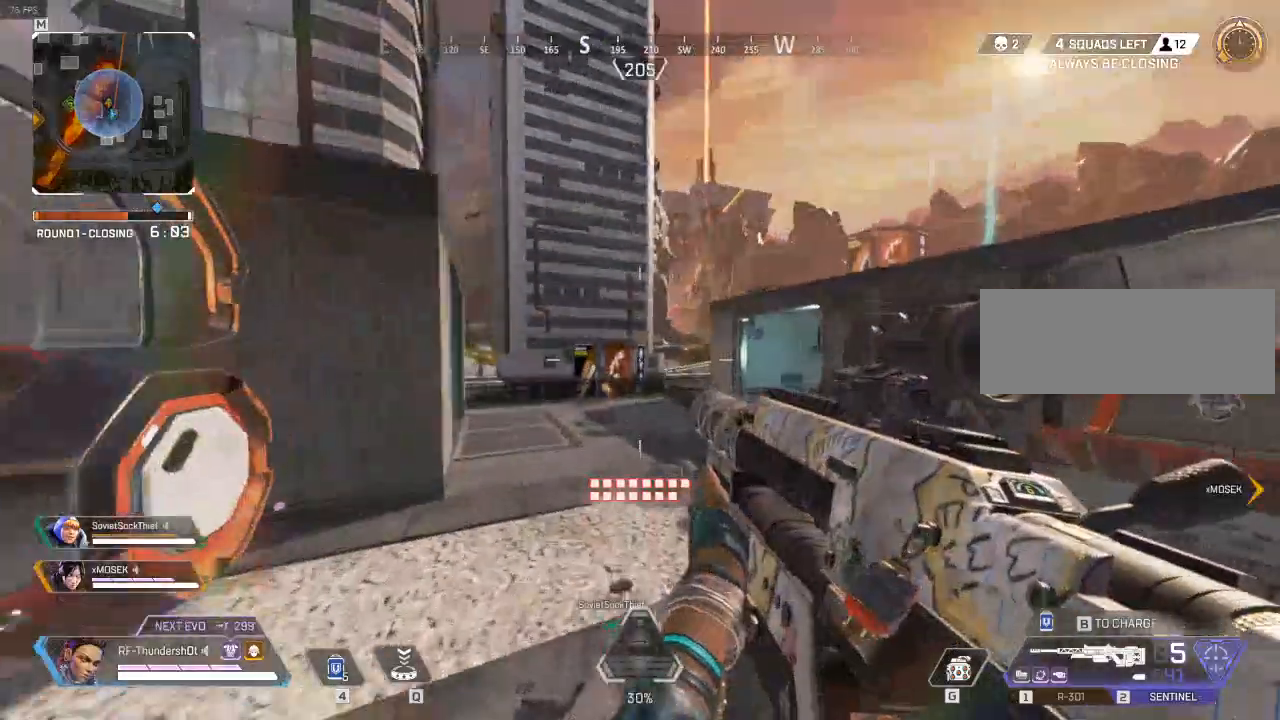
{"keys": ["w"], "events": []}
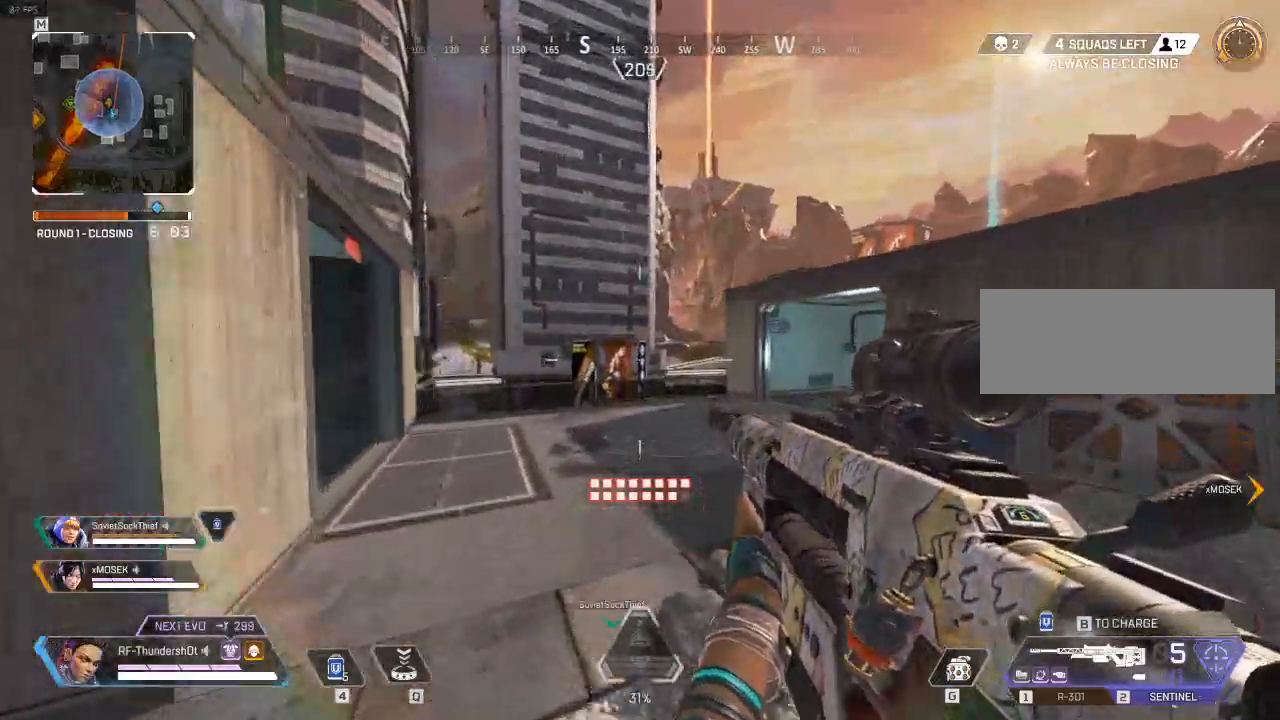
{"keys": ["shift", "w"], "events": [[133, "shift", "down"]]}
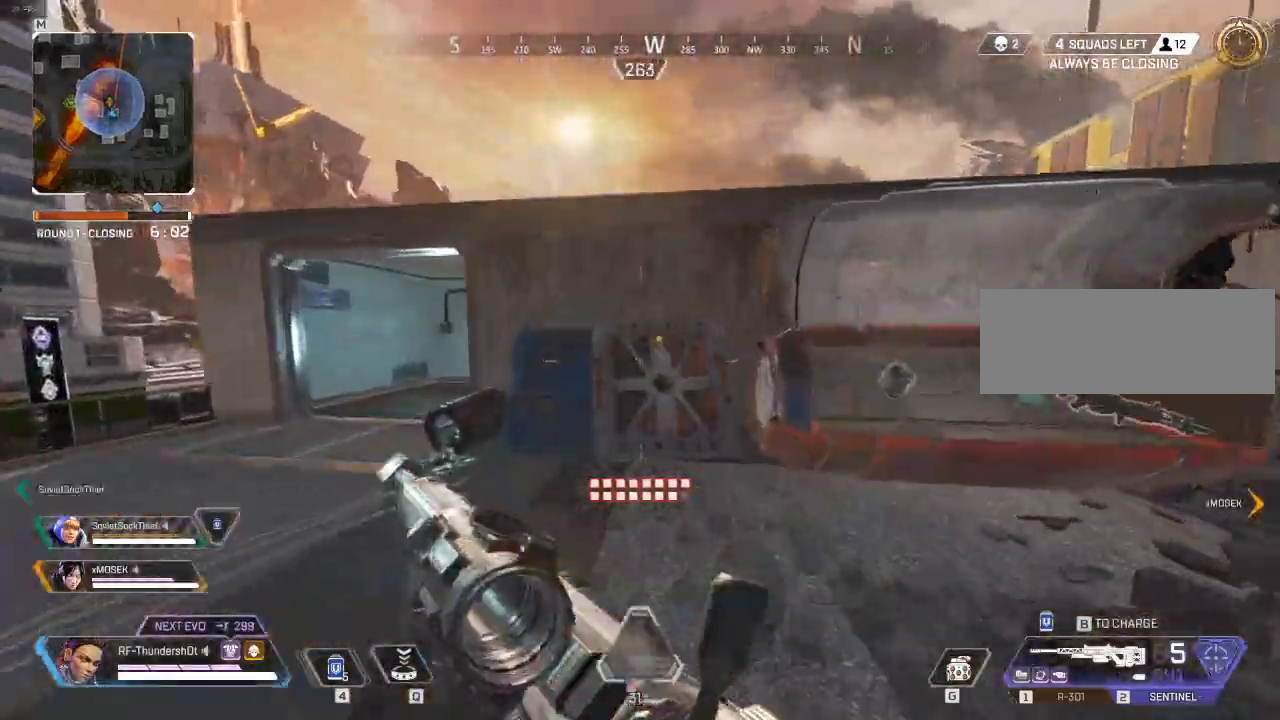
{"keys": ["w"], "events": [[117, "space", "down"], [150, "shift", "up"], [300, "space", "up"]]}
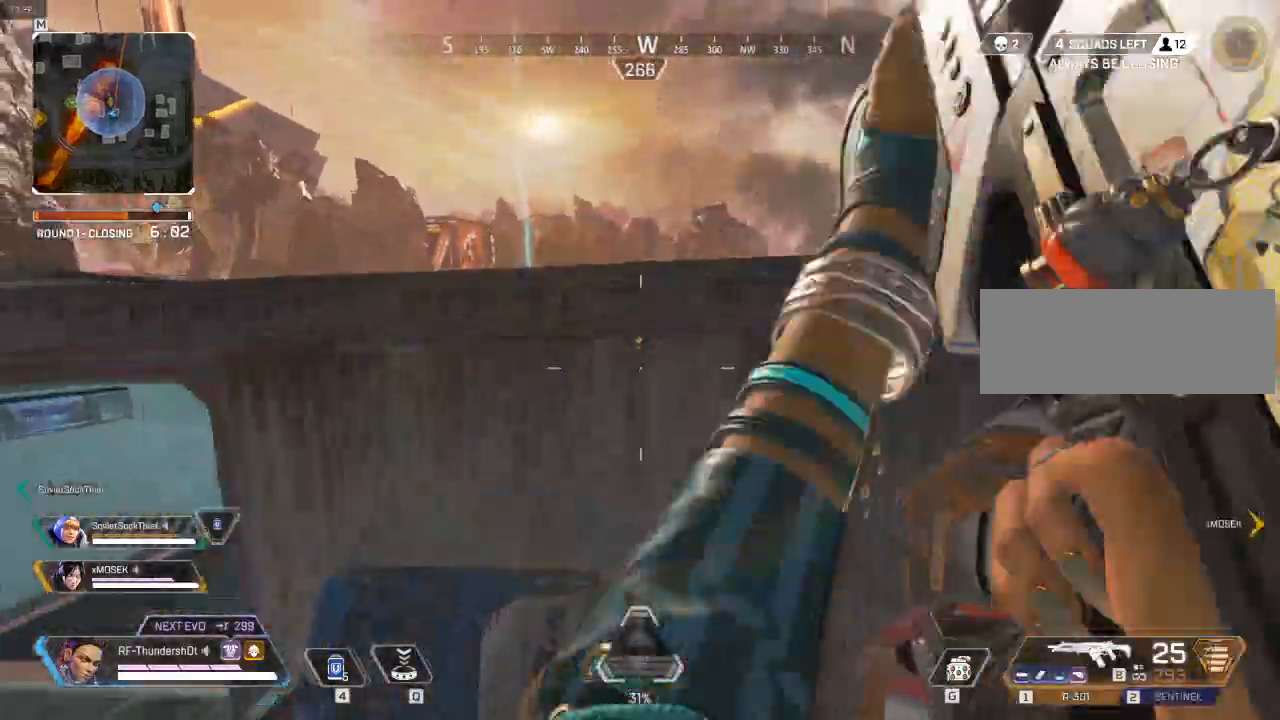
{"keys": ["w"], "events": []}
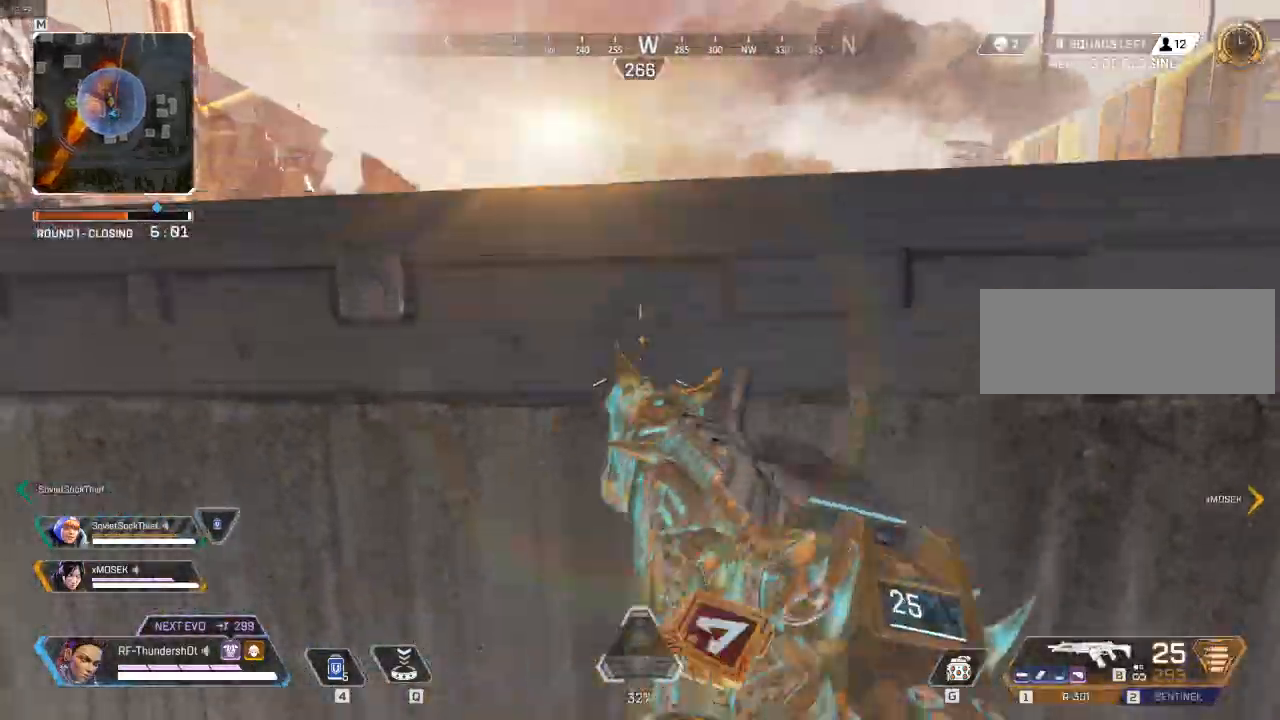
{"keys": ["space", "w"], "events": [[400, "space", "down"]]}
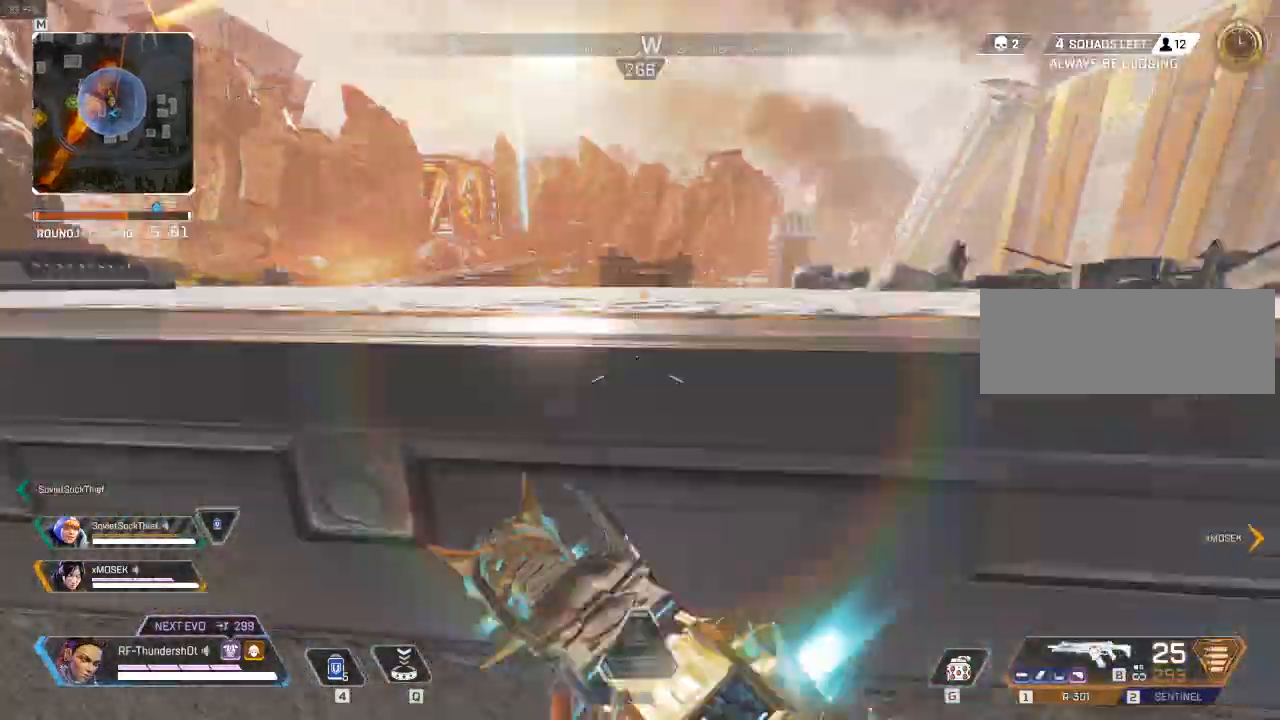
{"keys": [], "events": [[67, "space", "up"], [483, "w", "up"]]}